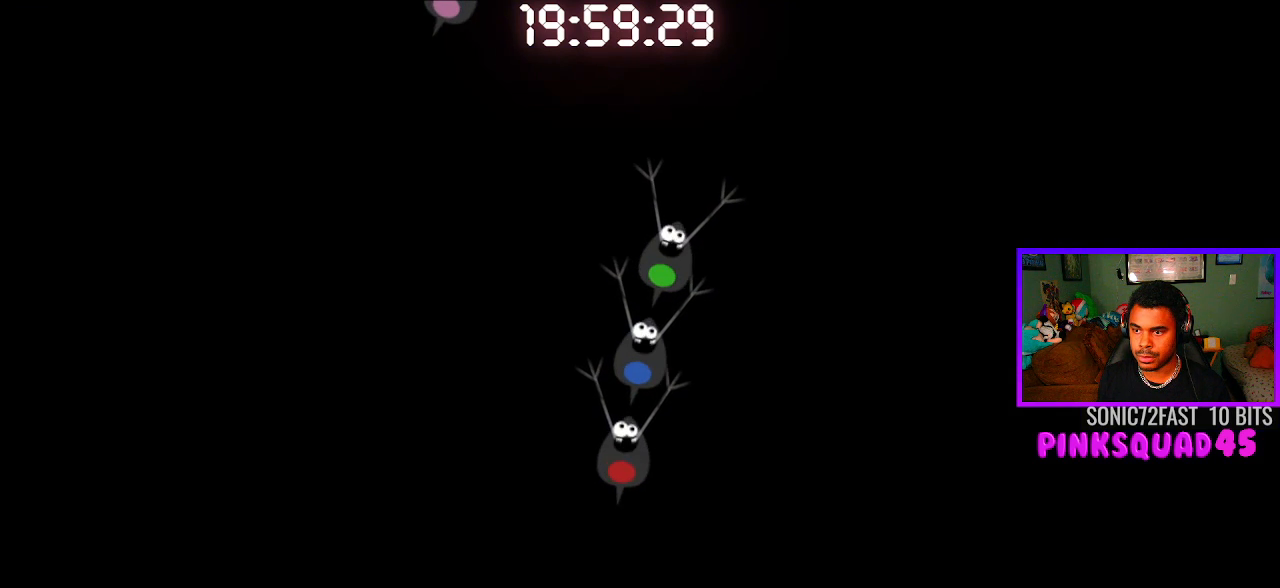
Gameplay with a controller (PlayStation layout); each line is a JSON object with the inputs held at the frame after it. "events" lists button and stick changes between this image and that frame as [ms after this image, input, new state], when the widget could be followed in between. Not read: R1.
{"buttons": [], "left_stick": "center", "right_stick": "center", "events": [[367, "CROSS", "down"], [483, "CROSS", "up"]]}
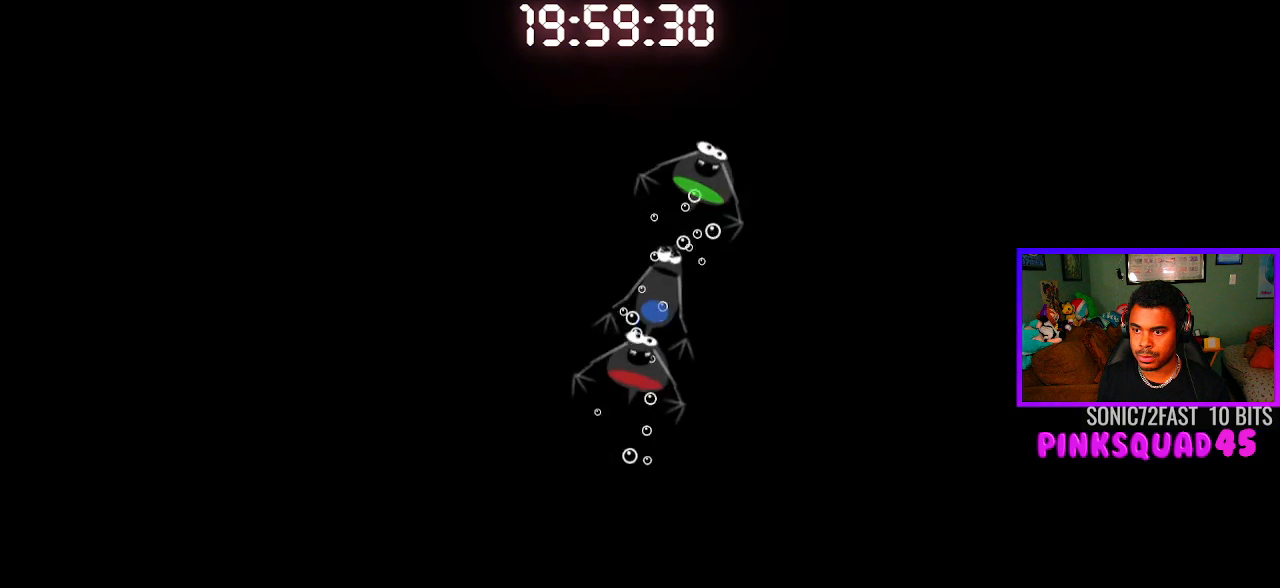
{"buttons": [], "left_stick": "center", "right_stick": "center", "events": []}
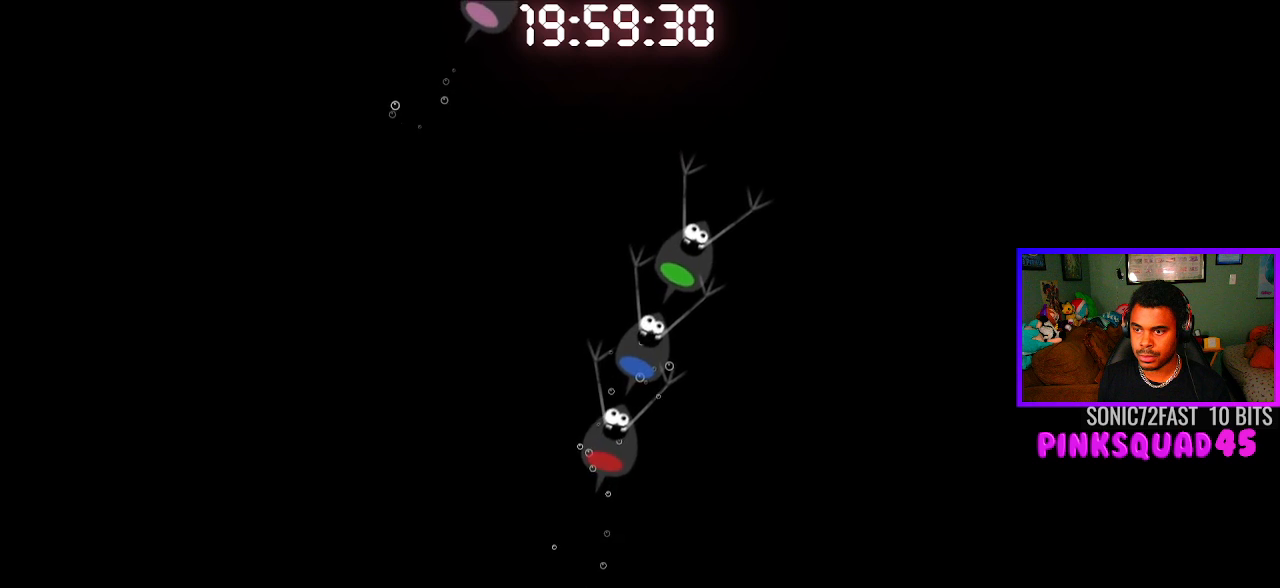
{"buttons": [], "left_stick": "center", "right_stick": "center", "events": [[17, "CROSS", "down"], [150, "CROSS", "up"]]}
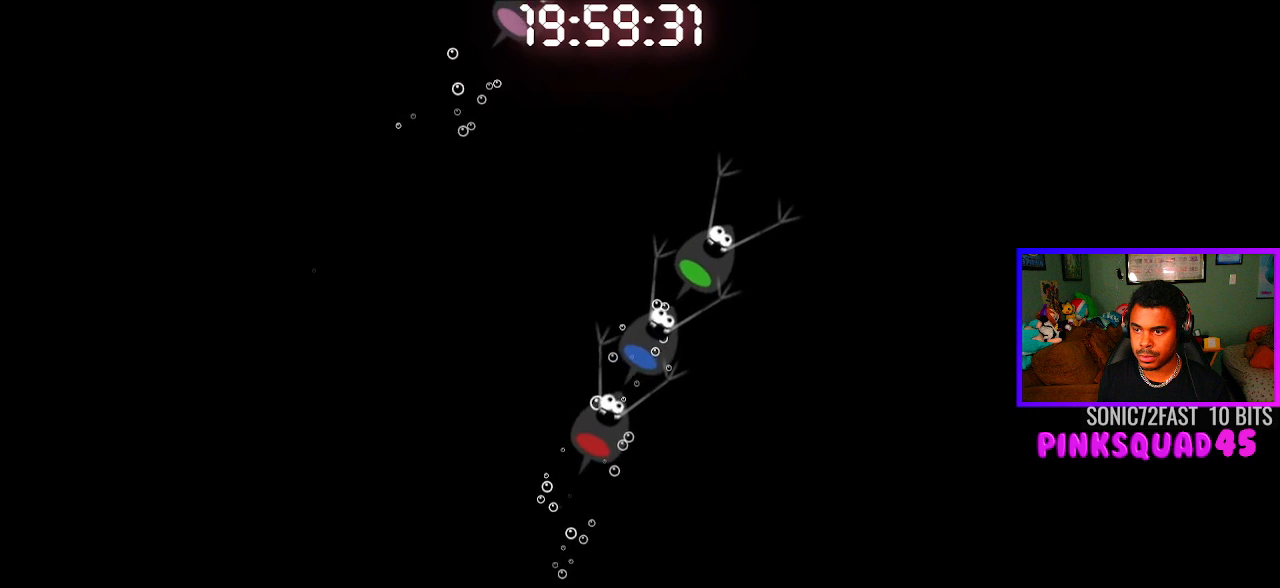
{"buttons": [], "left_stick": "center", "right_stick": "center", "events": [[233, "CROSS", "down"], [367, "CROSS", "up"]]}
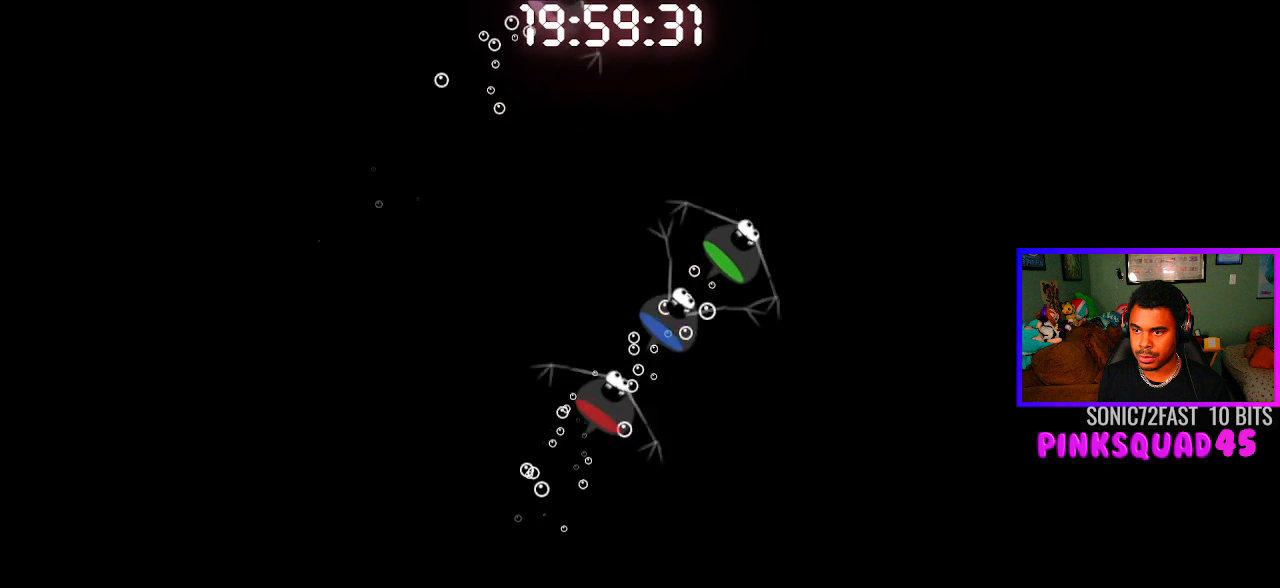
{"buttons": ["CROSS"], "left_stick": "center", "right_stick": "center", "events": [[467, "CROSS", "down"]]}
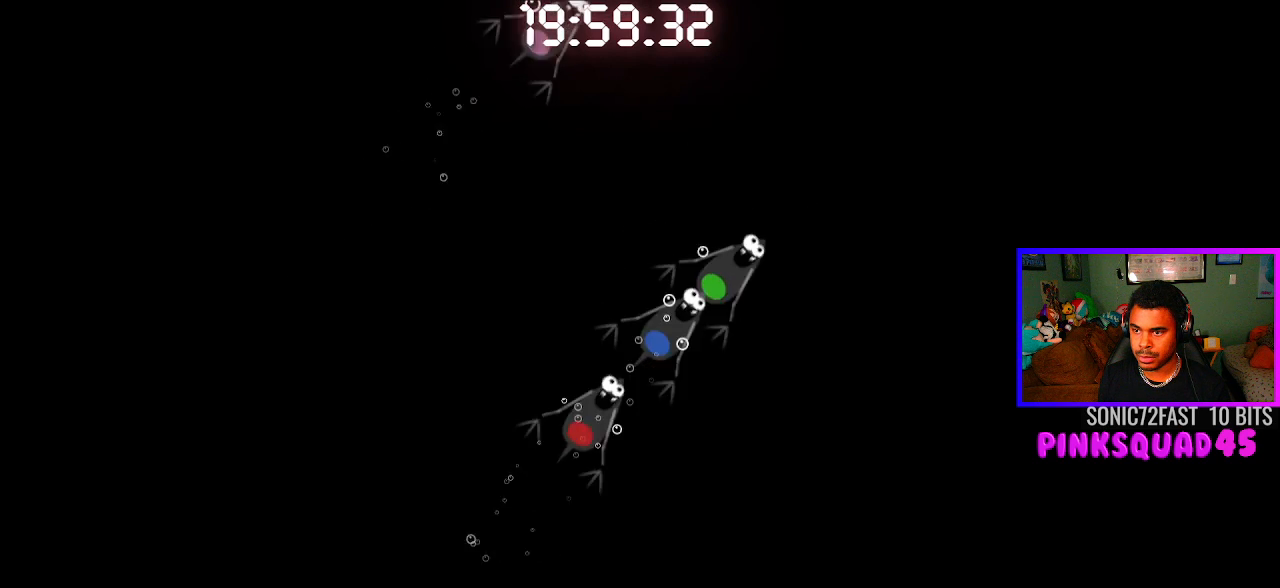
{"buttons": [], "left_stick": "center", "right_stick": "center", "events": [[83, "CROSS", "up"]]}
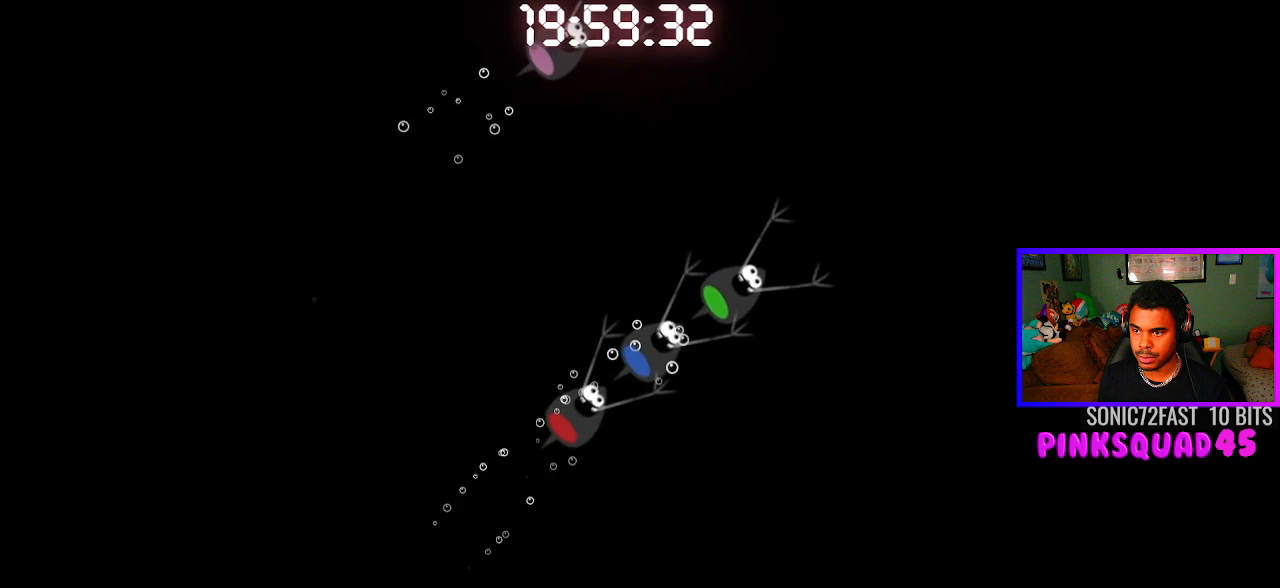
{"buttons": [], "left_stick": "center", "right_stick": "center", "events": [[233, "CROSS", "down"], [367, "CROSS", "up"]]}
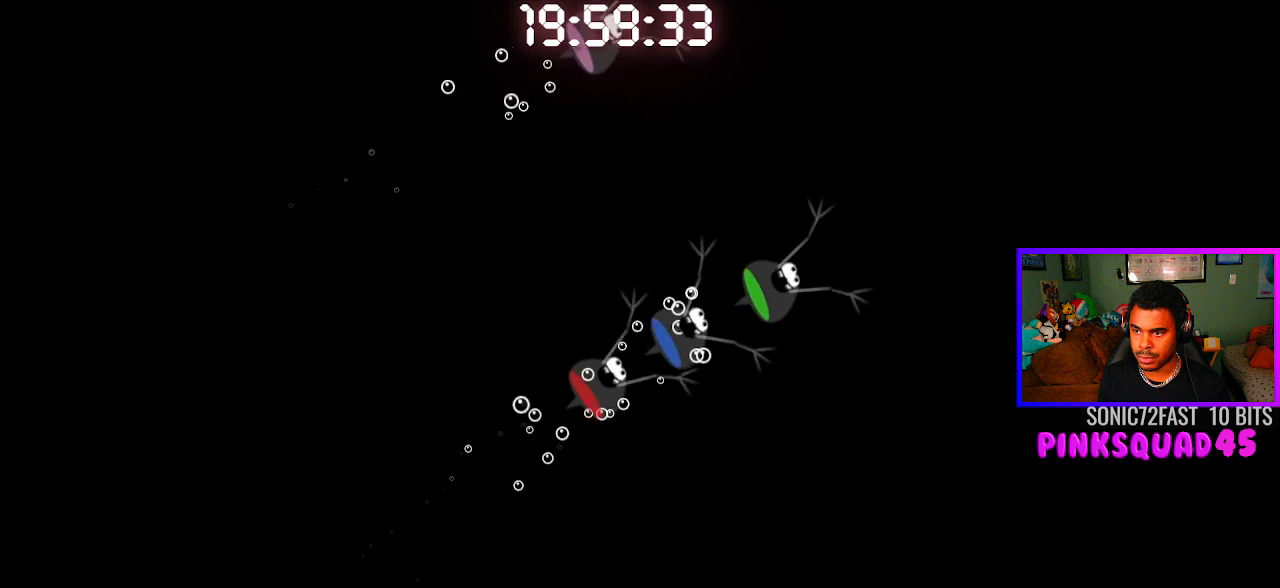
{"buttons": ["CROSS"], "left_stick": "center", "right_stick": "center", "events": [[417, "CROSS", "down"]]}
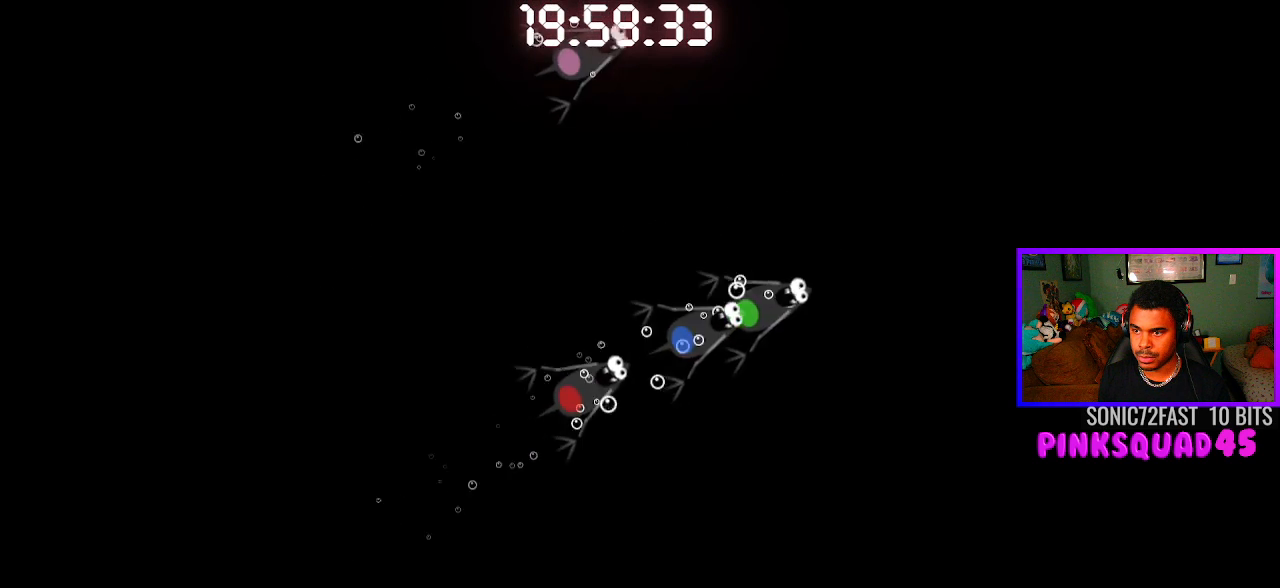
{"buttons": [], "left_stick": "center", "right_stick": "center", "events": [[33, "CROSS", "up"]]}
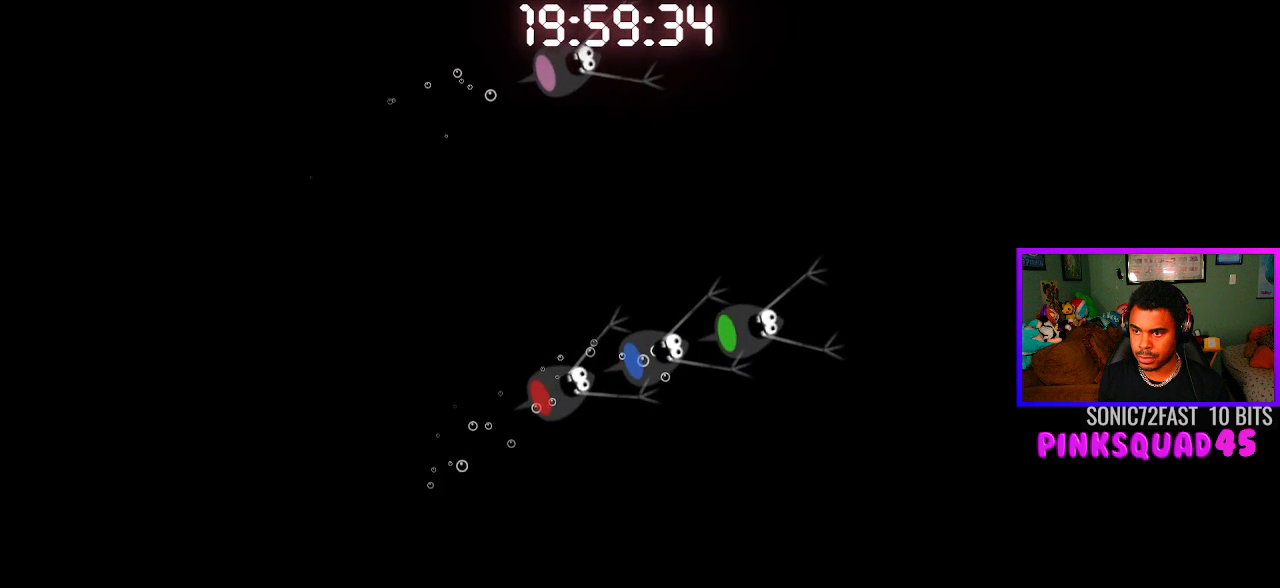
{"buttons": ["CROSS"], "left_stick": "center", "right_stick": "center", "events": [[183, "CROSS", "down"], [300, "CROSS", "up"], [400, "CROSS", "down"]]}
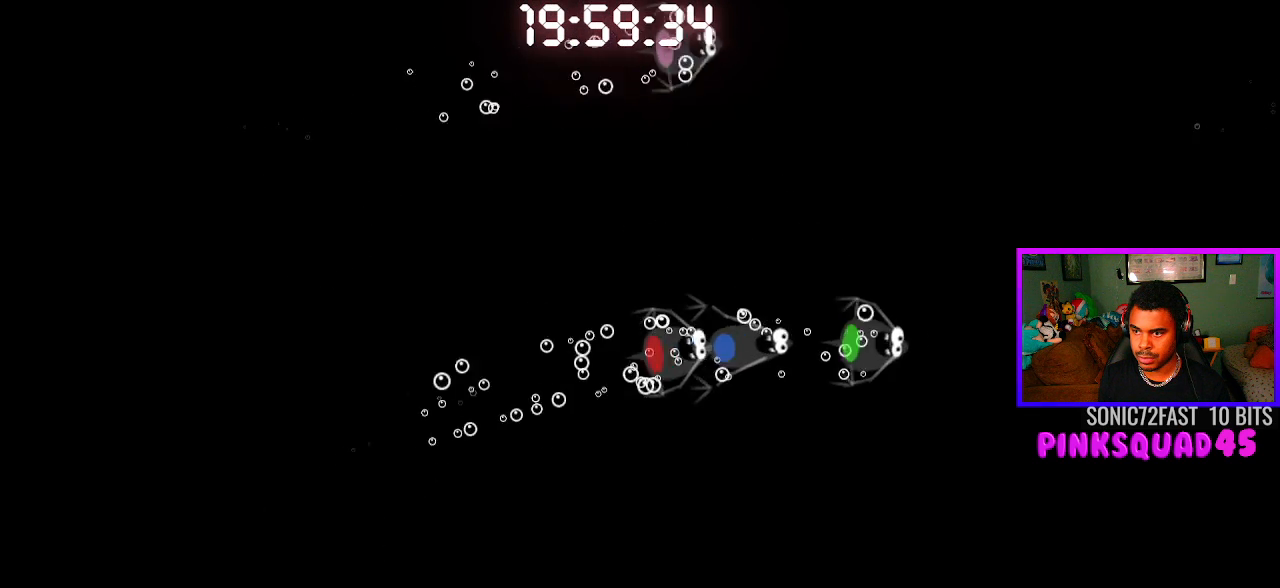
{"buttons": ["CROSS"], "left_stick": "center", "right_stick": "center", "events": [[17, "CROSS", "up"], [400, "CROSS", "down"]]}
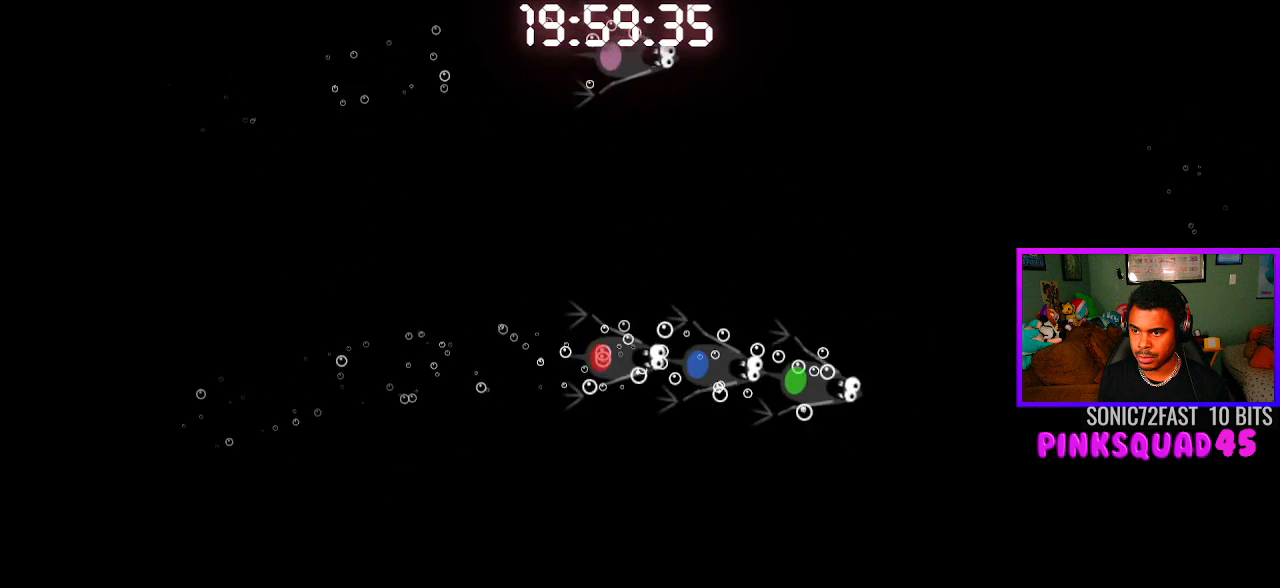
{"buttons": [], "left_stick": "center", "right_stick": "center", "events": [[50, "CROSS", "up"]]}
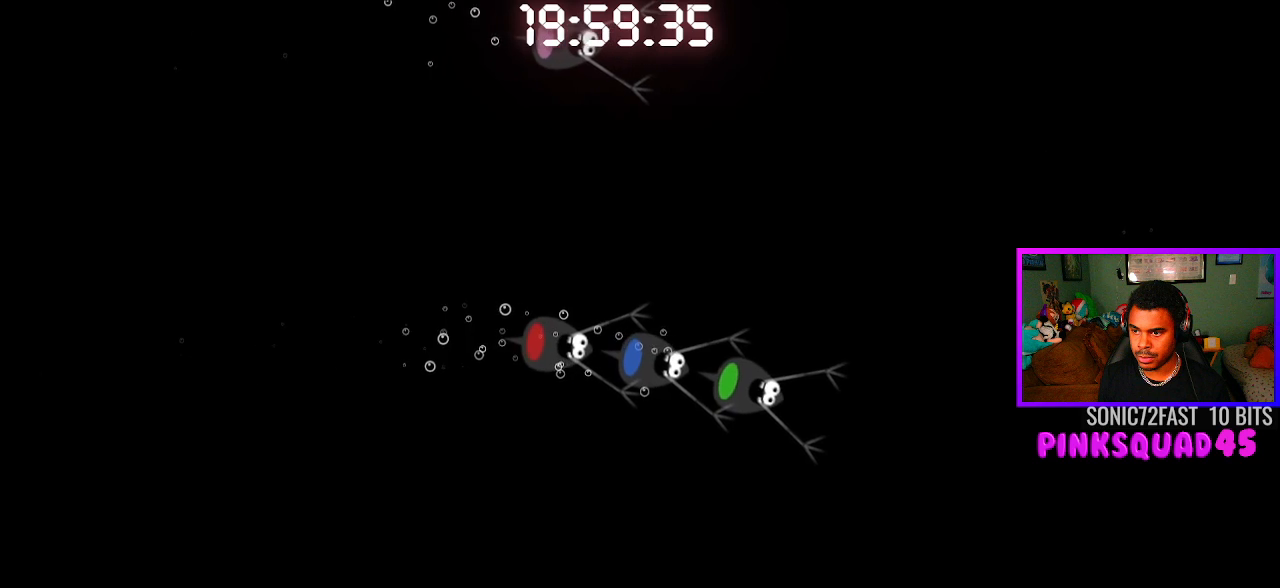
{"buttons": [], "left_stick": "center", "right_stick": "center", "events": [[83, "CROSS", "down"], [200, "CROSS", "up"]]}
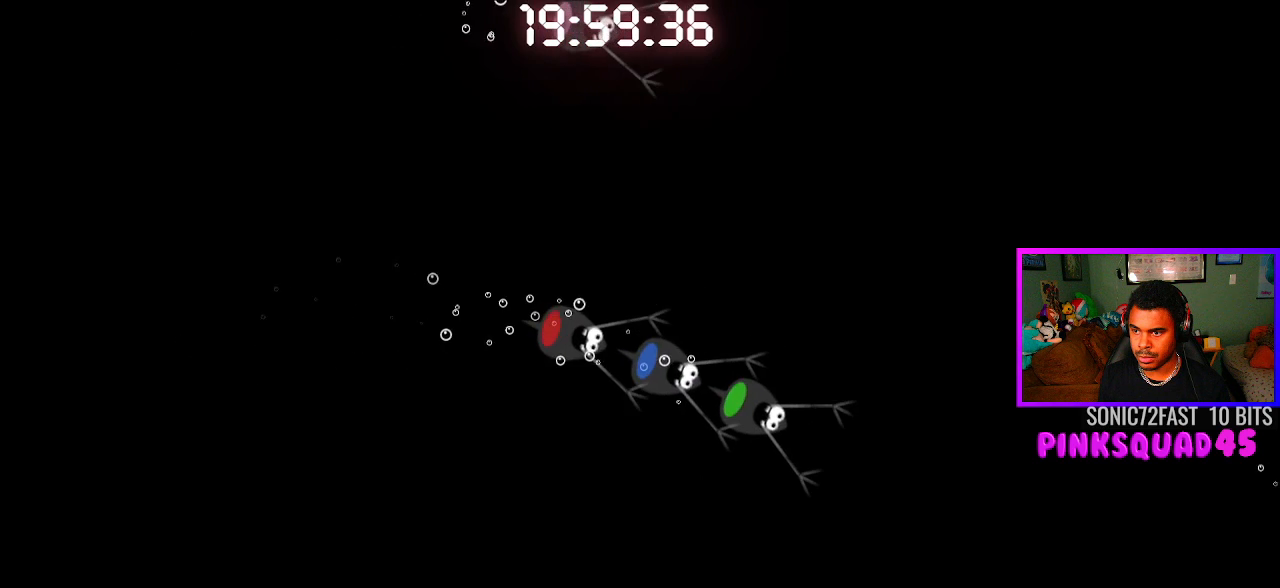
{"buttons": [], "left_stick": "center", "right_stick": "center", "events": [[300, "CROSS", "down"], [417, "CROSS", "up"]]}
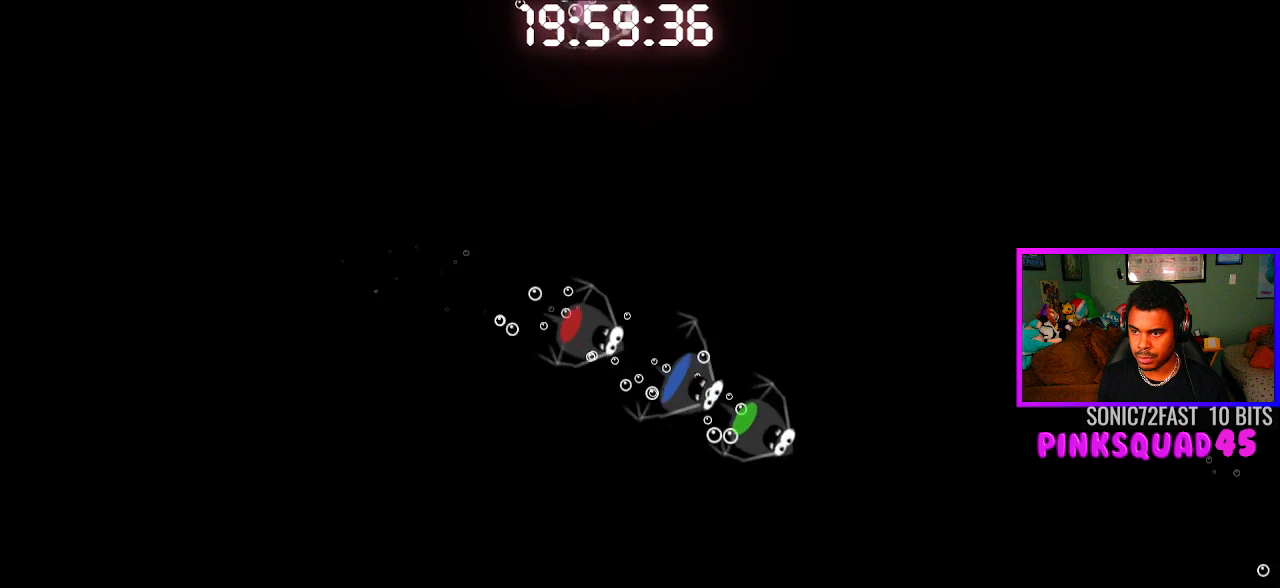
{"buttons": [], "left_stick": "center", "right_stick": "center", "events": []}
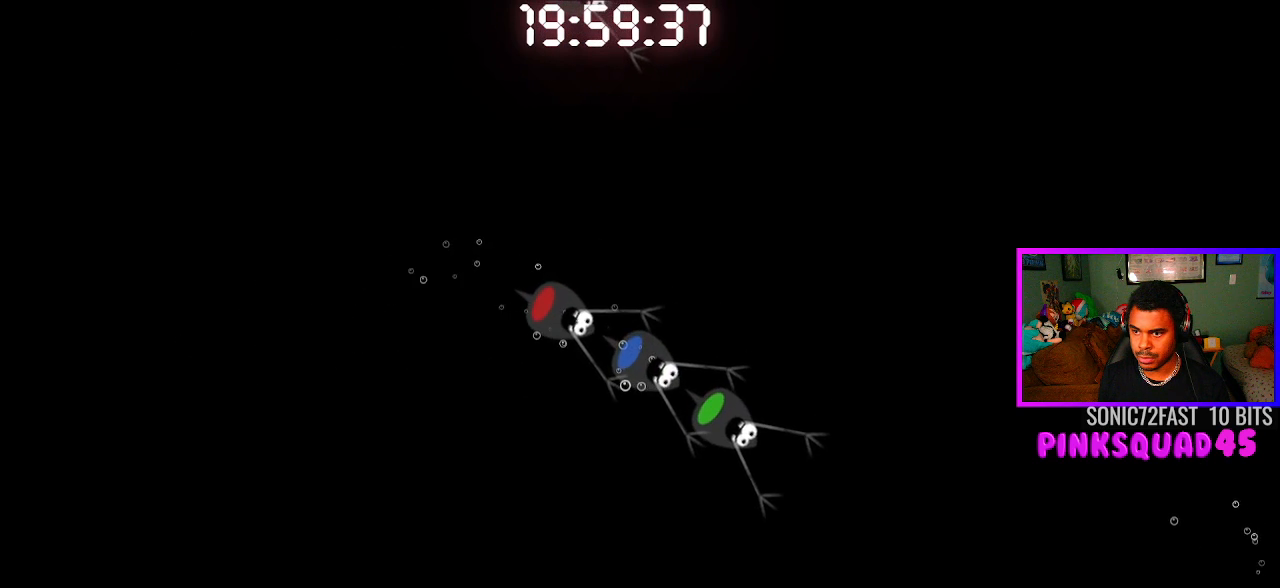
{"buttons": [], "left_stick": "center", "right_stick": "center", "events": [[67, "CROSS", "down"], [183, "CROSS", "up"]]}
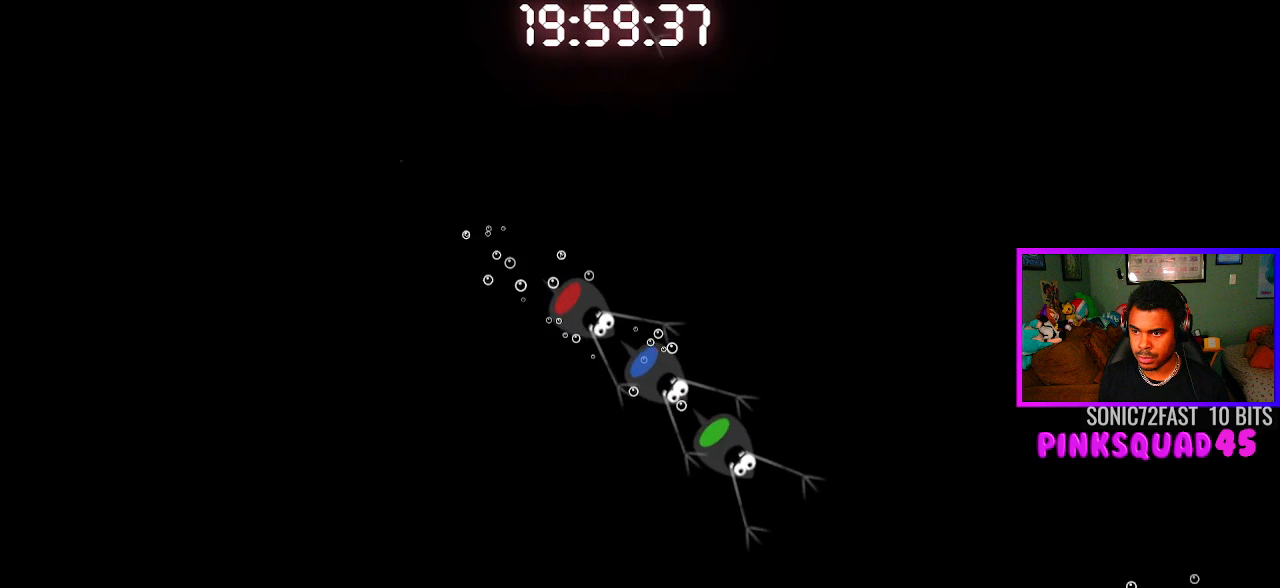
{"buttons": [], "left_stick": "center", "right_stick": "center", "events": [[267, "CROSS", "down"], [383, "CROSS", "up"]]}
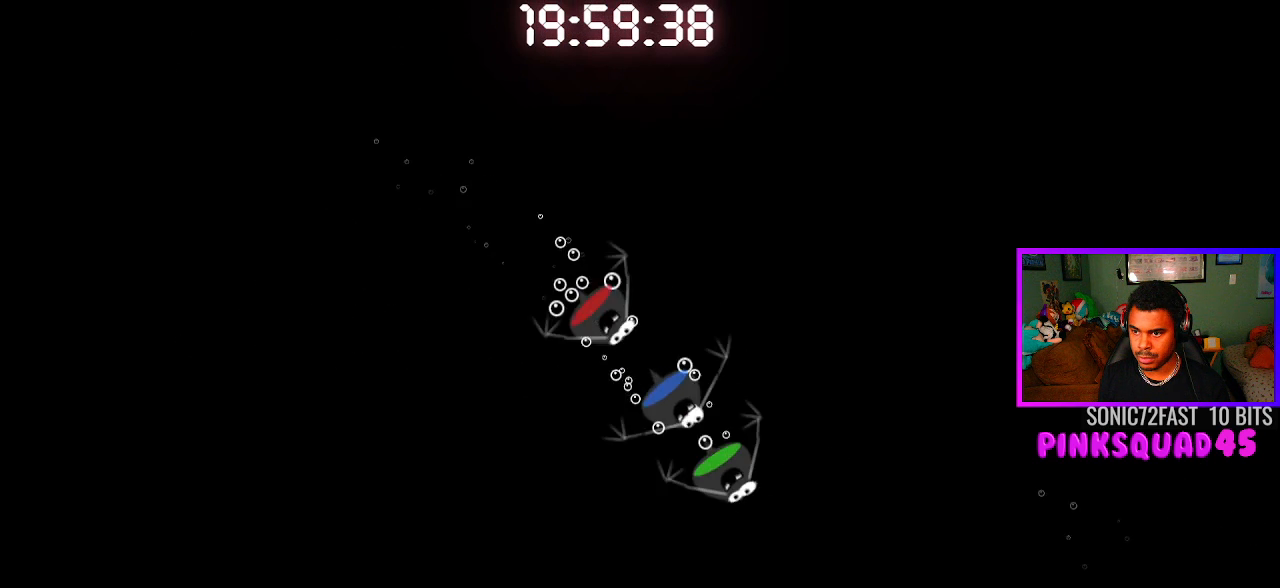
{"buttons": [], "left_stick": "center", "right_stick": "center", "events": []}
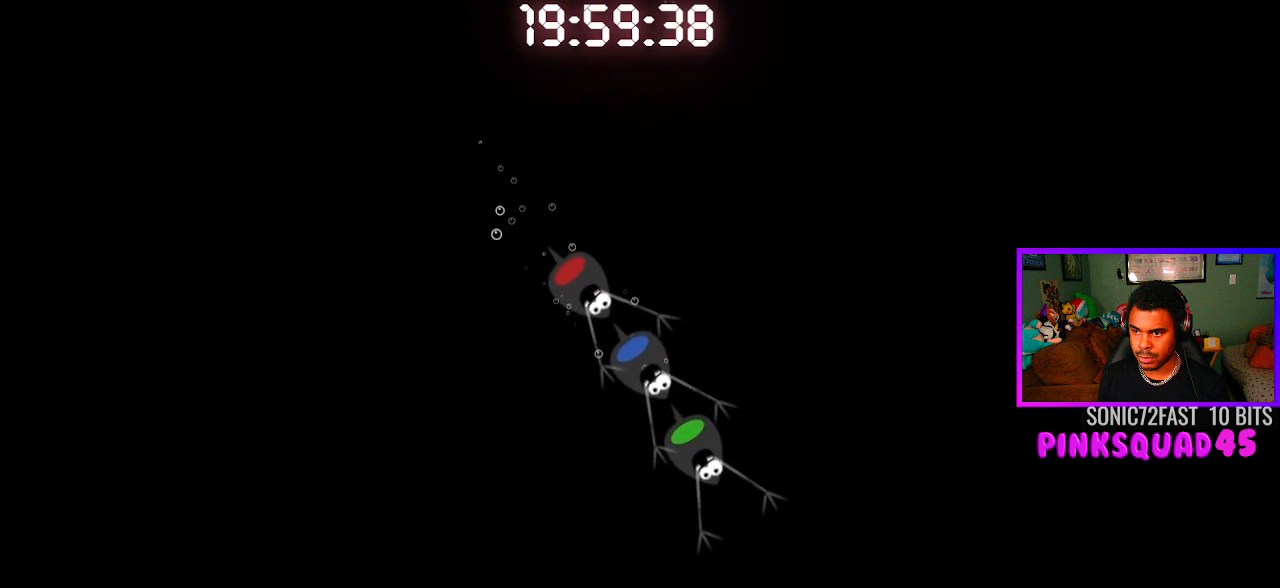
{"buttons": [], "left_stick": "center", "right_stick": "center", "events": [[33, "CROSS", "down"], [150, "CROSS", "up"]]}
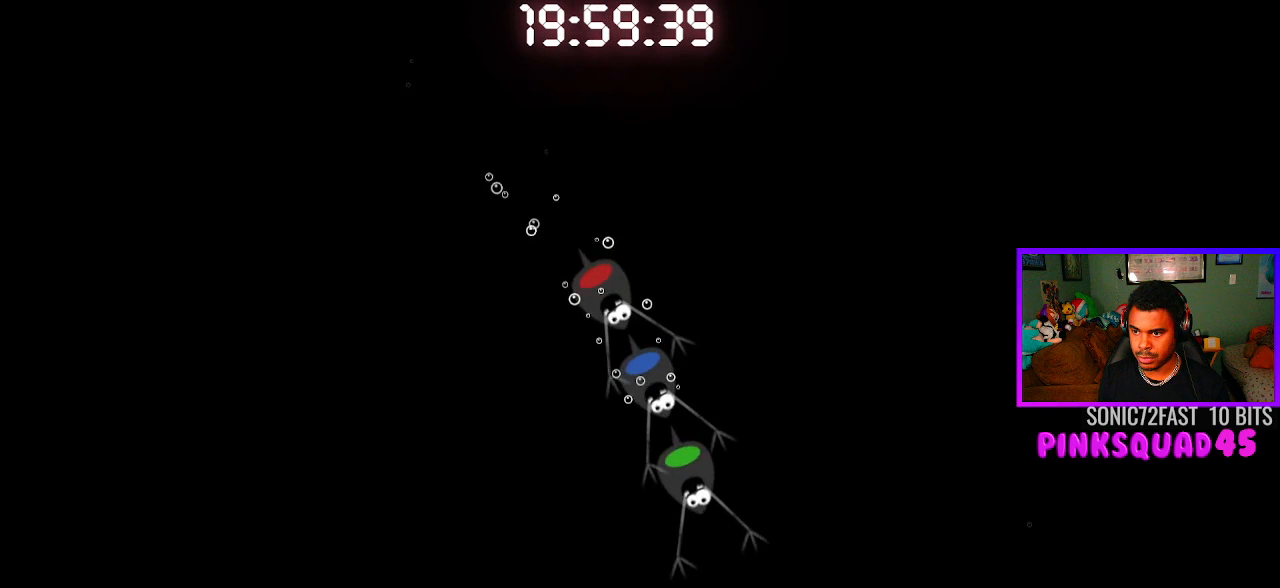
{"buttons": [], "left_stick": "center", "right_stick": "center", "events": [[233, "CROSS", "down"], [367, "CROSS", "up"]]}
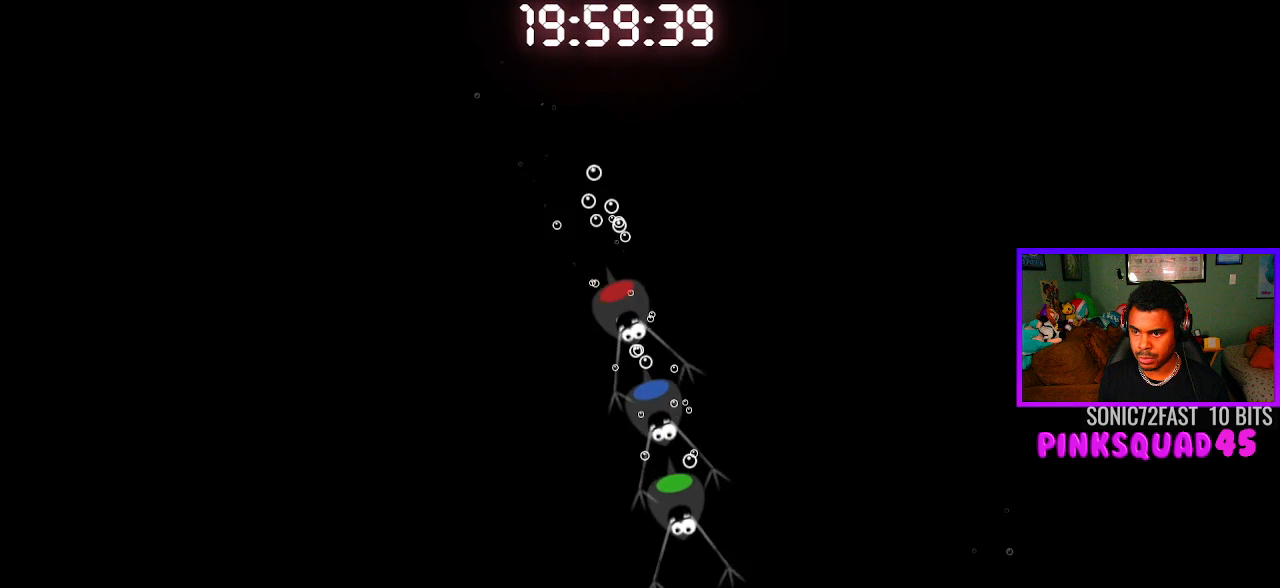
{"buttons": [], "left_stick": "center", "right_stick": "center", "events": []}
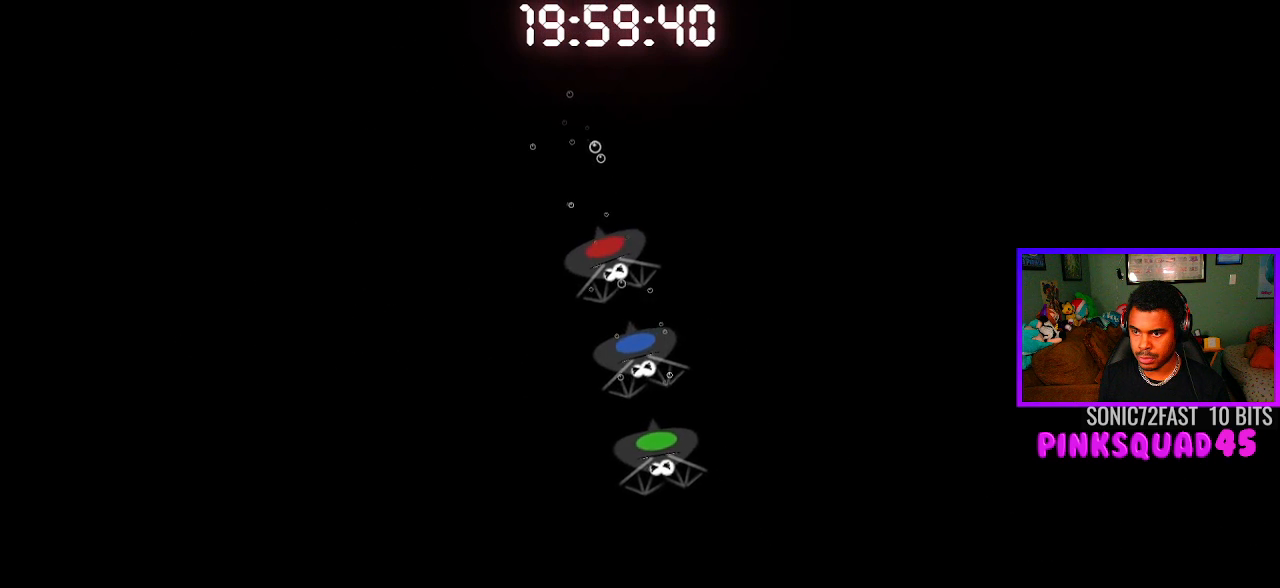
{"buttons": ["CROSS"], "left_stick": "center", "right_stick": "center", "events": [[50, "CROSS", "down"], [150, "CROSS", "up"], [350, "CROSS", "down"]]}
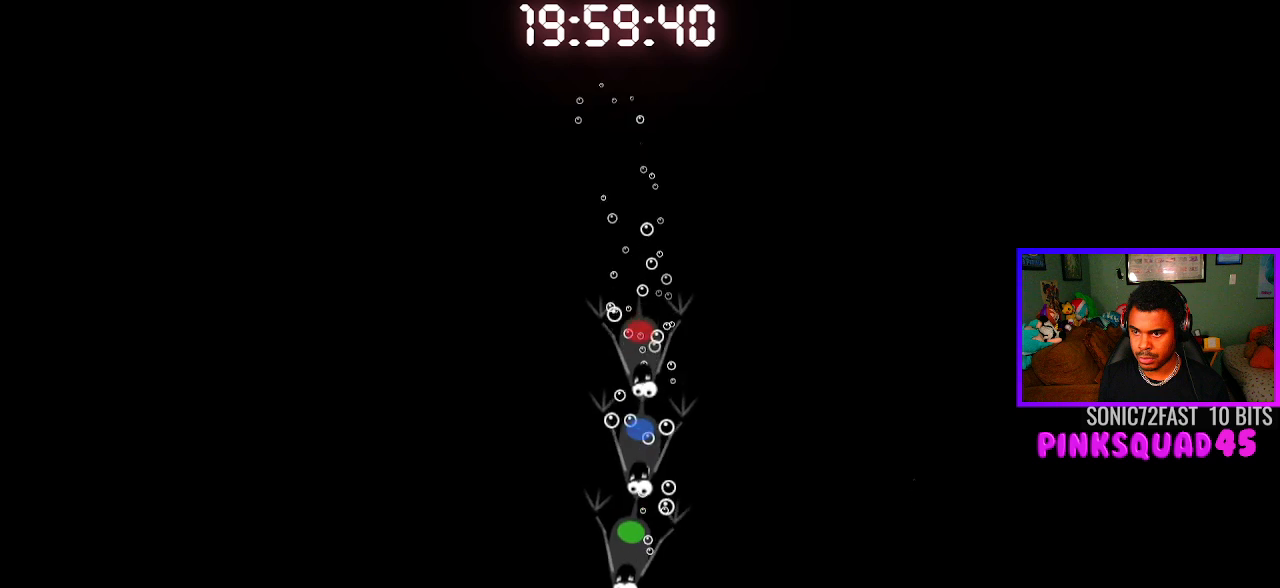
{"buttons": [], "left_stick": "center", "right_stick": "center", "events": [[17, "CROSS", "up"], [233, "CROSS", "down"], [383, "CROSS", "up"]]}
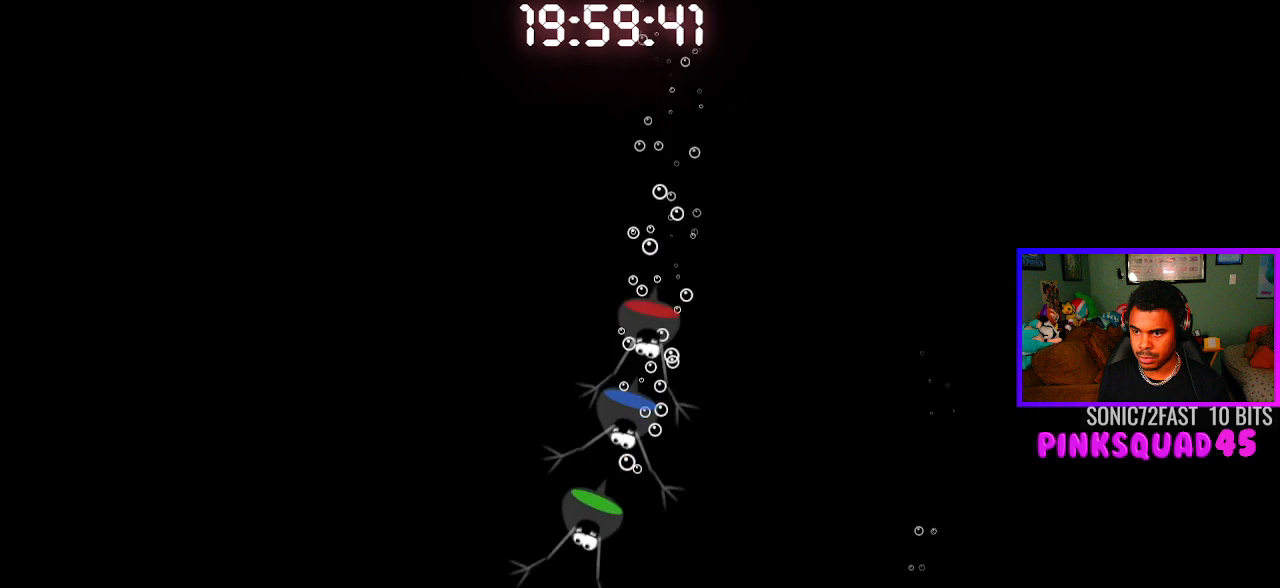
{"buttons": ["CROSS"], "left_stick": "center", "right_stick": "center", "events": [[467, "CROSS", "down"]]}
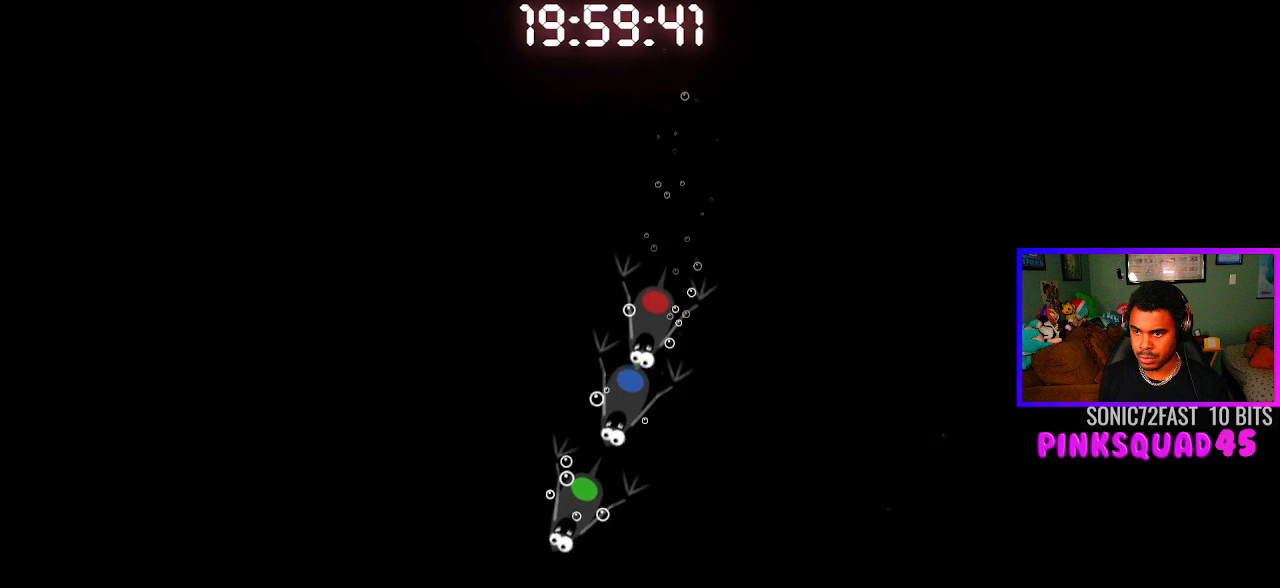
{"buttons": [], "left_stick": "center", "right_stick": "center", "events": [[83, "CROSS", "up"]]}
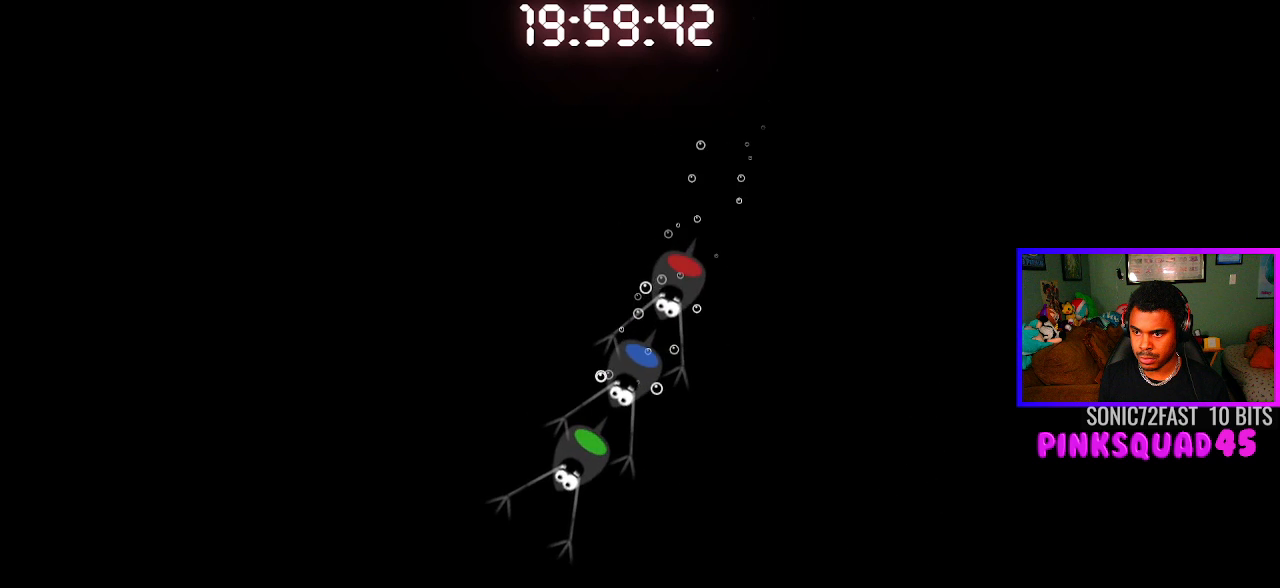
{"buttons": [], "left_stick": "center", "right_stick": "center", "events": [[183, "CROSS", "down"], [300, "CROSS", "up"]]}
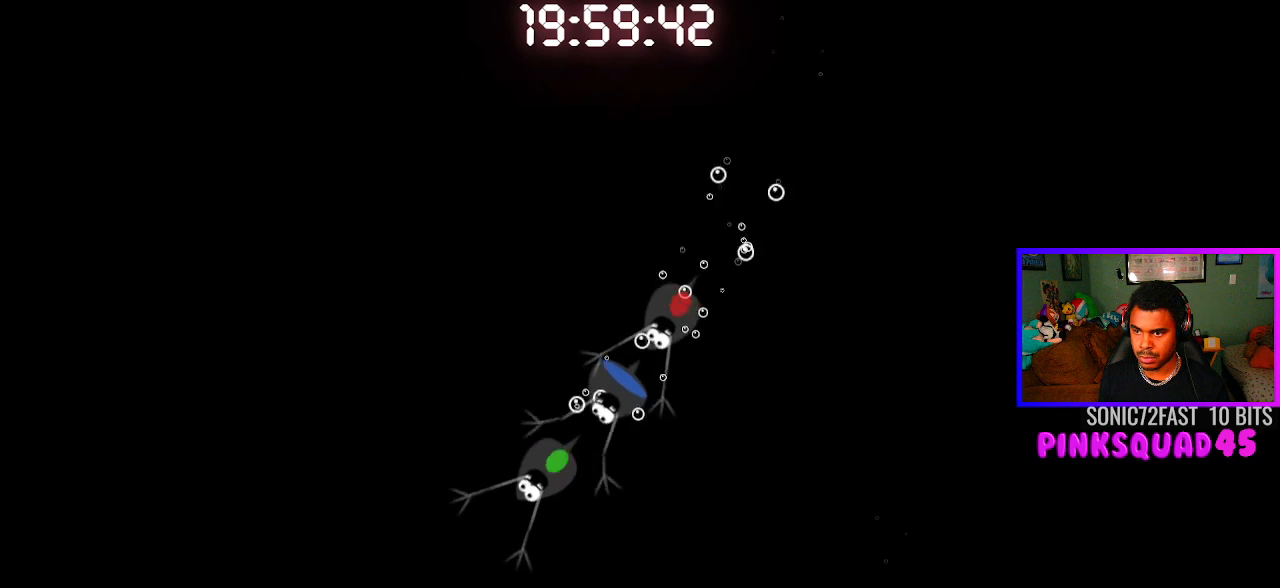
{"buttons": ["CROSS"], "left_stick": "center", "right_stick": "center", "events": [[383, "CROSS", "down"]]}
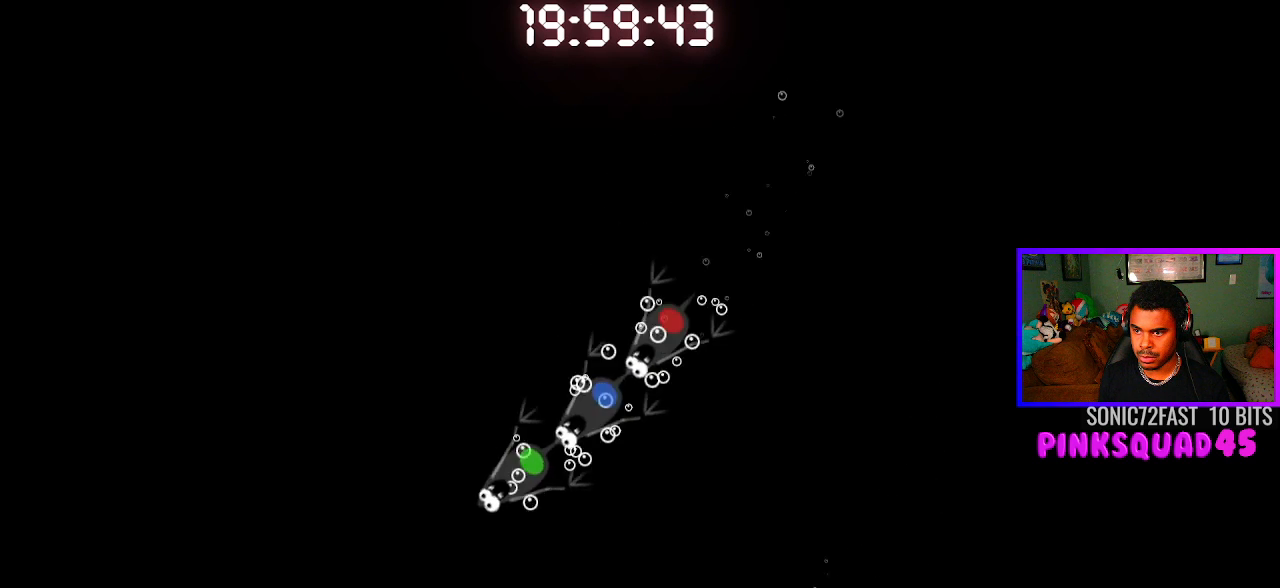
{"buttons": [], "left_stick": "center", "right_stick": "center", "events": [[17, "CROSS", "up"]]}